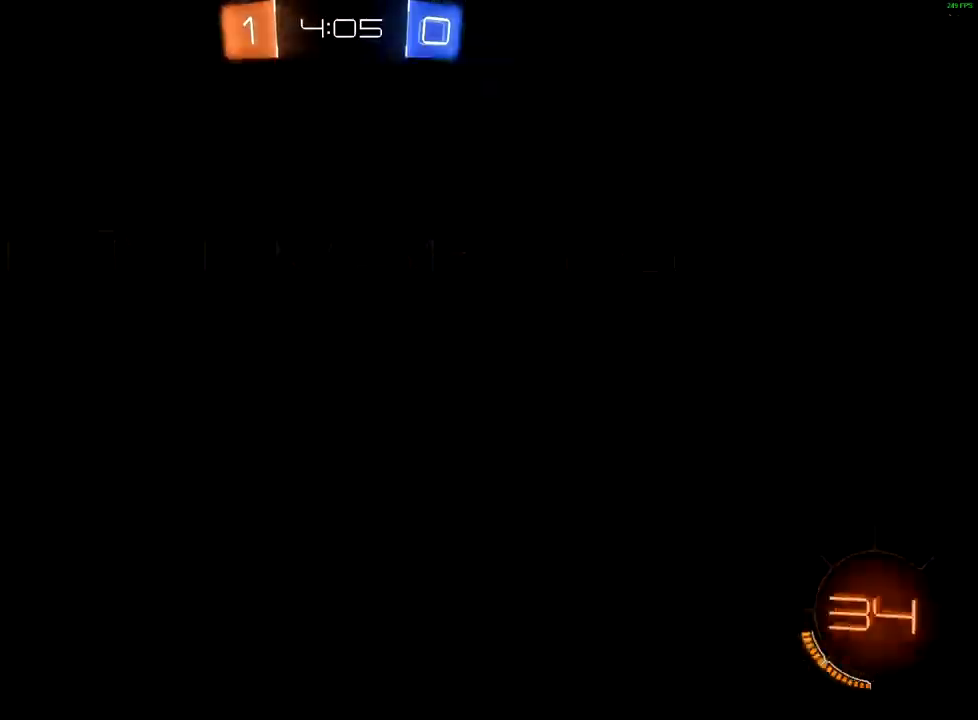
Gameplay with a controller (Xbox layout); each line is a JSON object with the inputs held at the frame after it. "events" lists button and stick changes between this image and that frame as [ms after this image, input, new state], when the widget could be followed in between.
{"buttons": [], "left_stick": "center", "right_stick": "center", "events": [[100, "DPAD_LEFT", "down"], [150, "DPAD_LEFT", "up"], [233, "DPAD_LEFT", "down"], [267, "DPAD_LEFT", "up"]]}
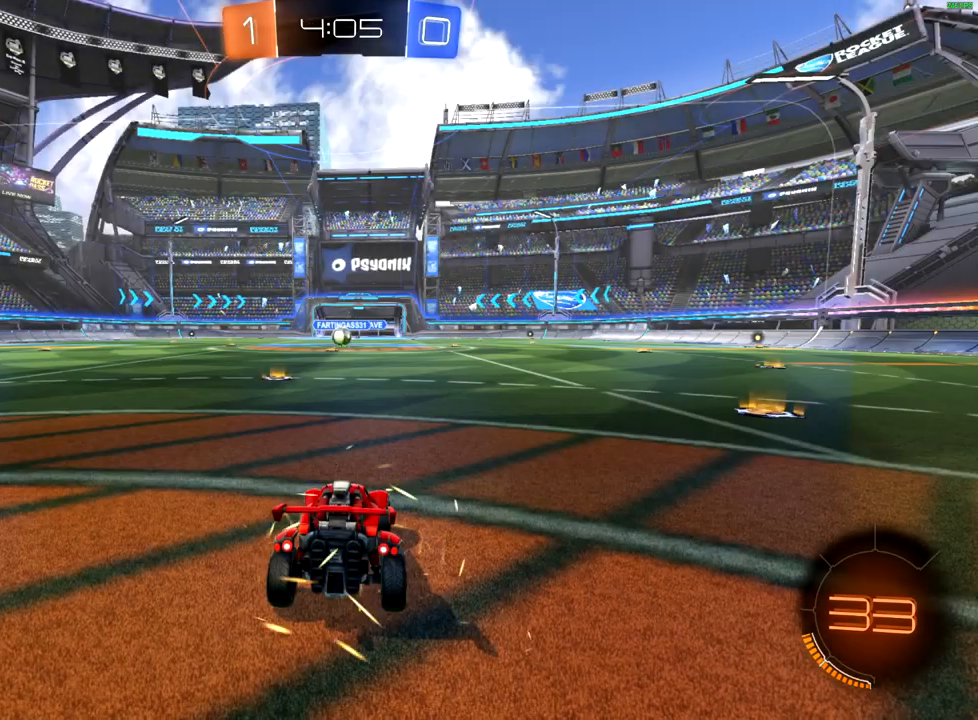
{"buttons": [], "left_stick": "center", "right_stick": "center", "events": []}
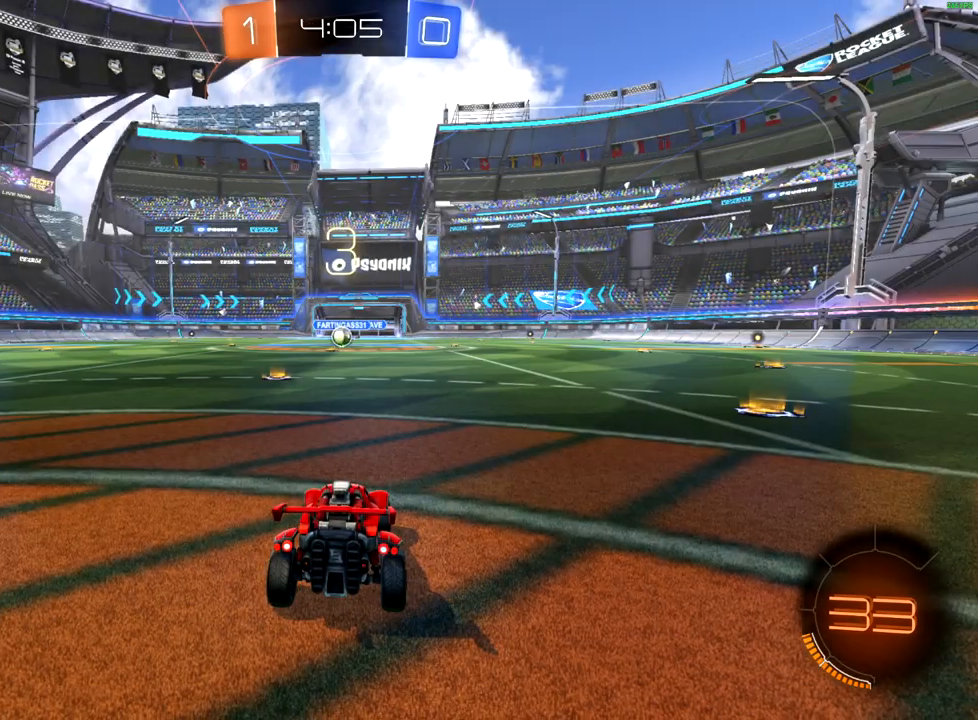
{"buttons": [], "left_stick": "center", "right_stick": "center", "events": []}
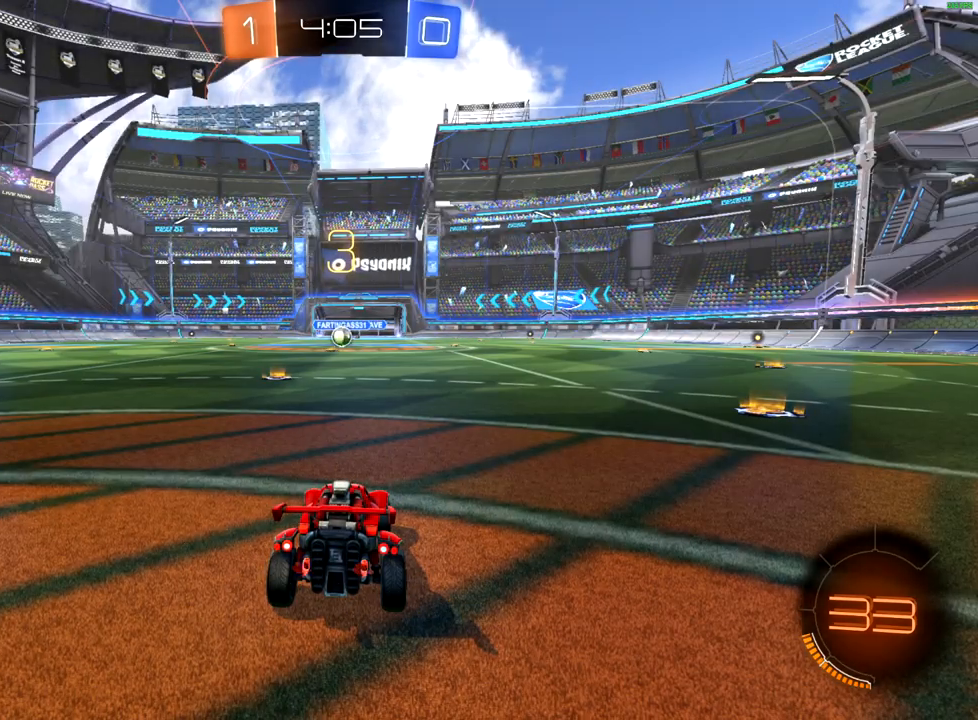
{"buttons": ["L1"], "left_stick": "center", "right_stick": "center", "events": [[83, "L1", "down"]]}
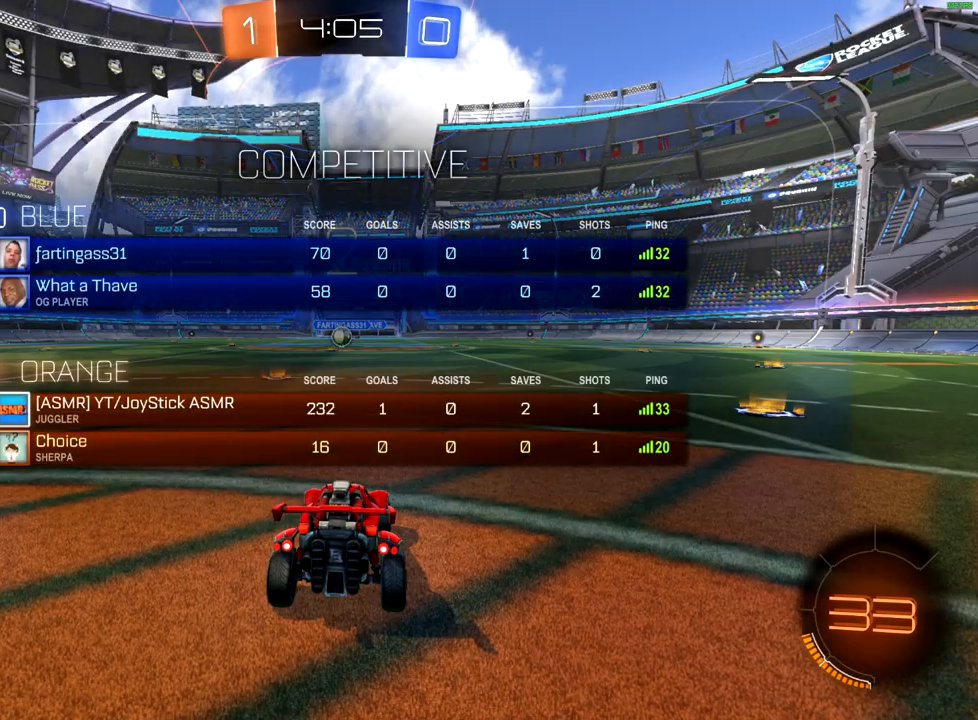
{"buttons": ["L1", "R2"], "left_stick": "center", "right_stick": "center", "events": [[83, "R2", "down"]]}
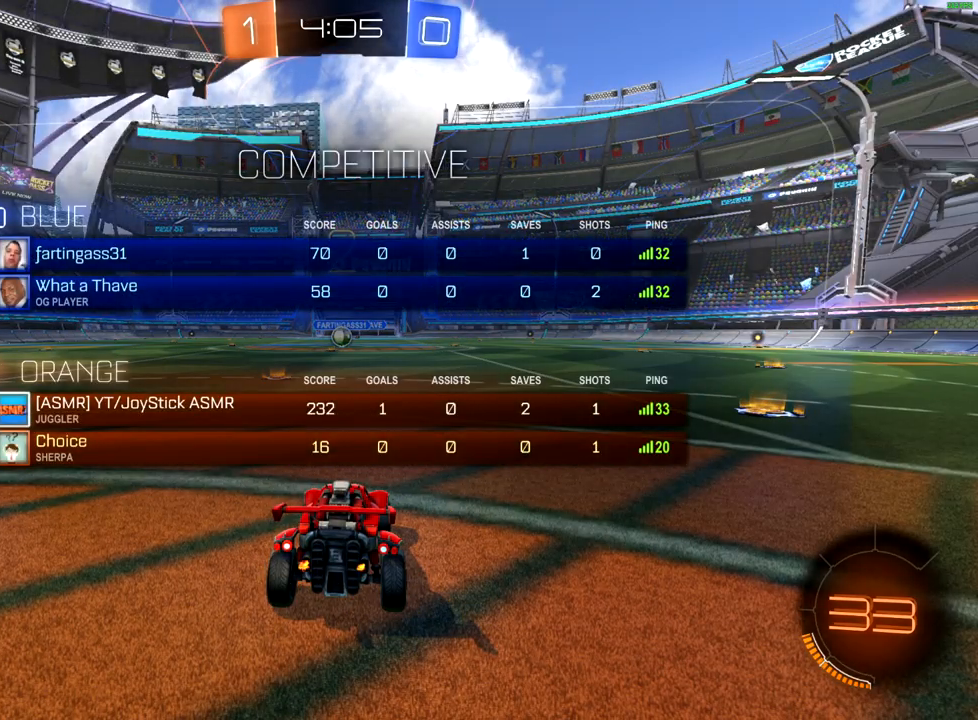
{"buttons": ["R2"], "left_stick": "center", "right_stick": "center", "events": [[183, "L1", "up"]]}
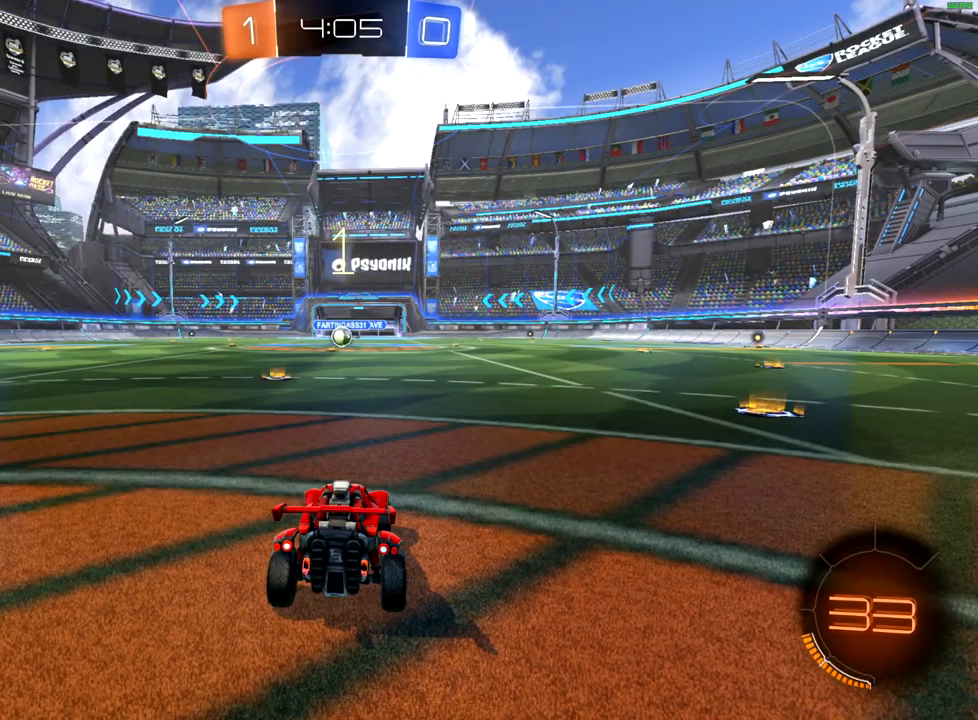
{"buttons": ["B", "R2"], "left_stick": "center", "right_stick": "center", "events": [[433, "B", "down"]]}
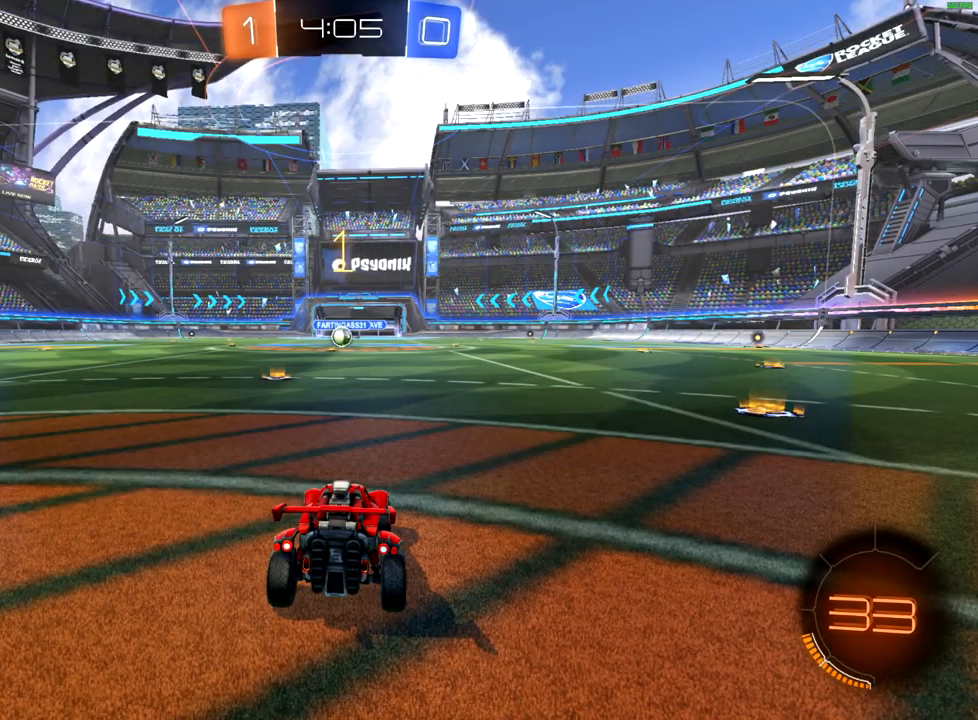
{"buttons": ["B", "R2"], "left_stick": "center", "right_stick": "center", "events": [[350, "left_stick", "down-left"], [483, "left_stick", "center"]]}
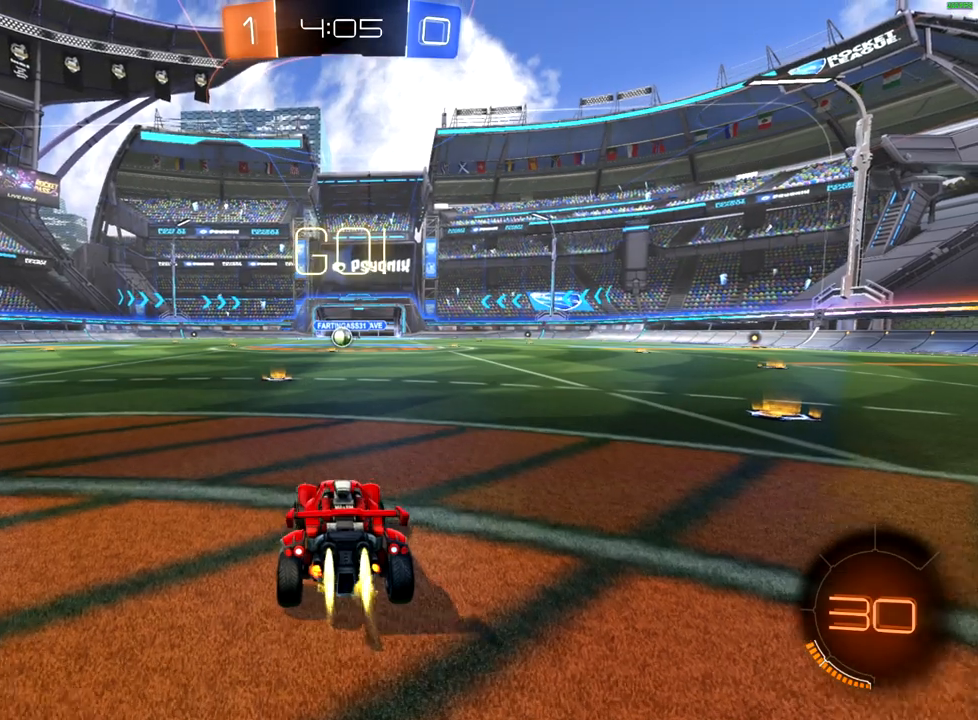
{"buttons": ["R2"], "left_stick": "up", "right_stick": "center", "events": [[400, "left_stick", "right"], [467, "B", "up"], [500, "left_stick", "up"]]}
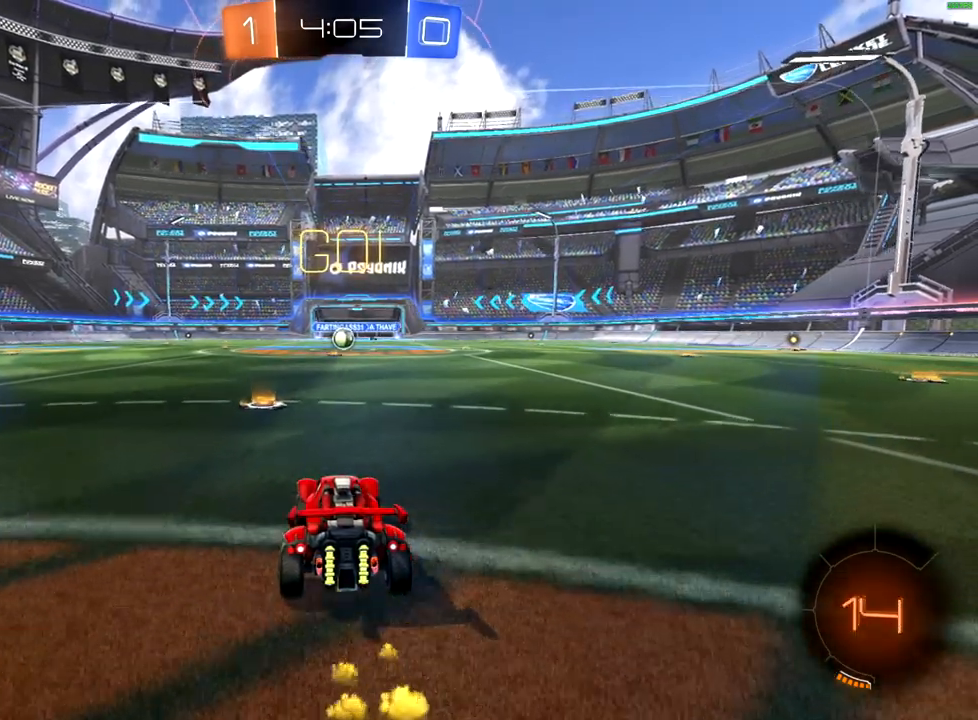
{"buttons": ["R2"], "left_stick": "up", "right_stick": "center", "events": [[50, "A", "down"], [117, "A", "up"], [183, "A", "down"], [267, "A", "up"]]}
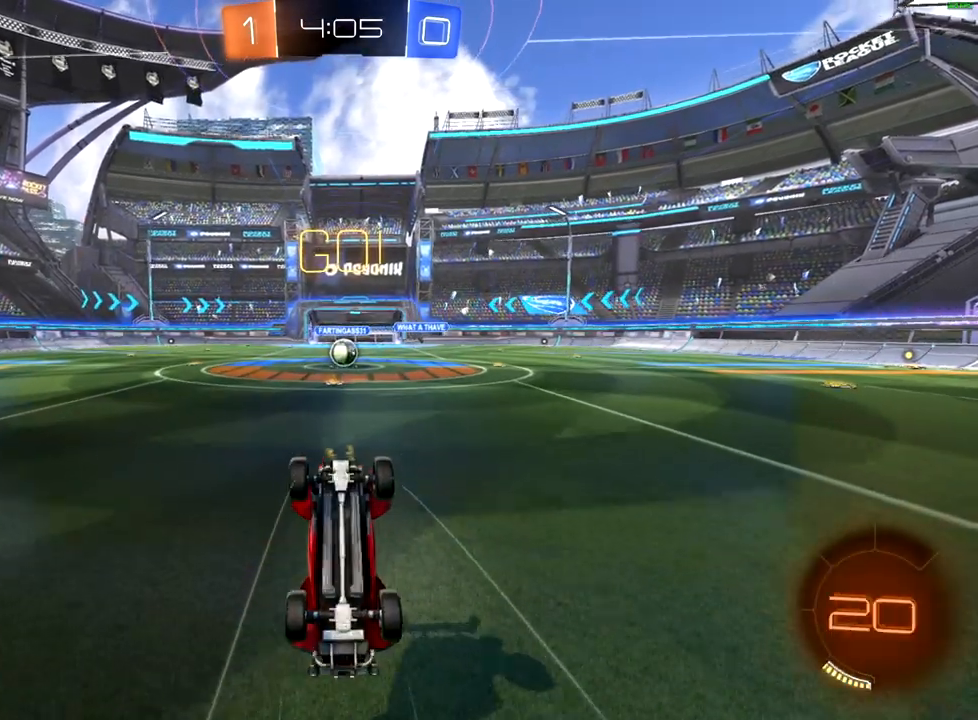
{"buttons": ["R2"], "left_stick": "right", "right_stick": "center", "events": [[300, "left_stick", "center"], [500, "left_stick", "right"]]}
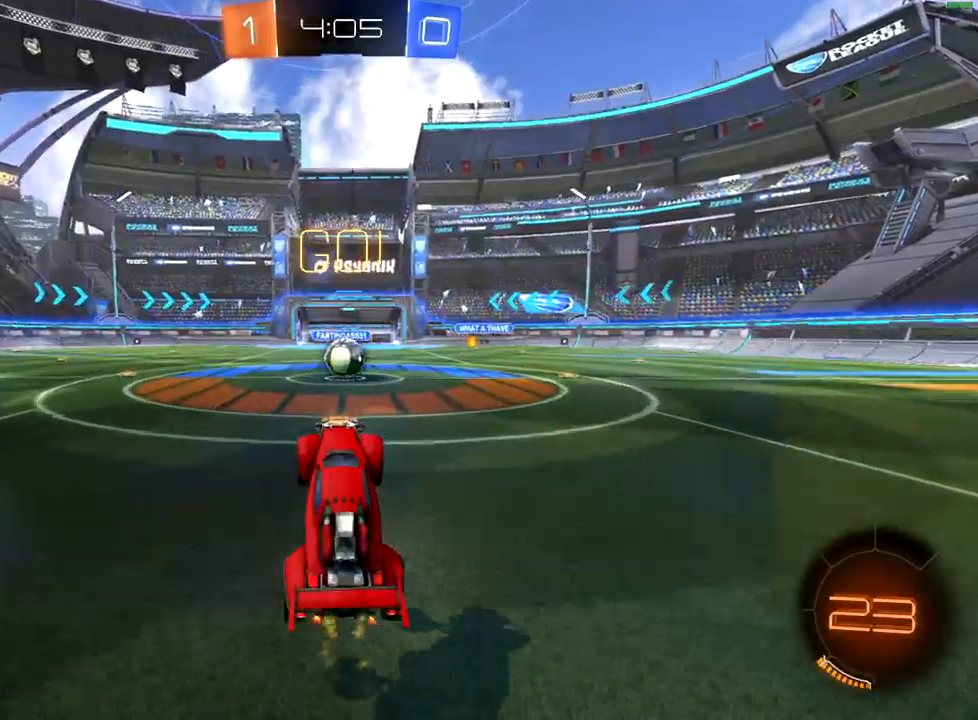
{"buttons": ["A", "R2"], "left_stick": "down", "right_stick": "center", "events": [[33, "left_stick", "up-right"], [200, "left_stick", "center"], [233, "B", "down"], [400, "B", "up"], [433, "left_stick", "down"], [500, "A", "down"]]}
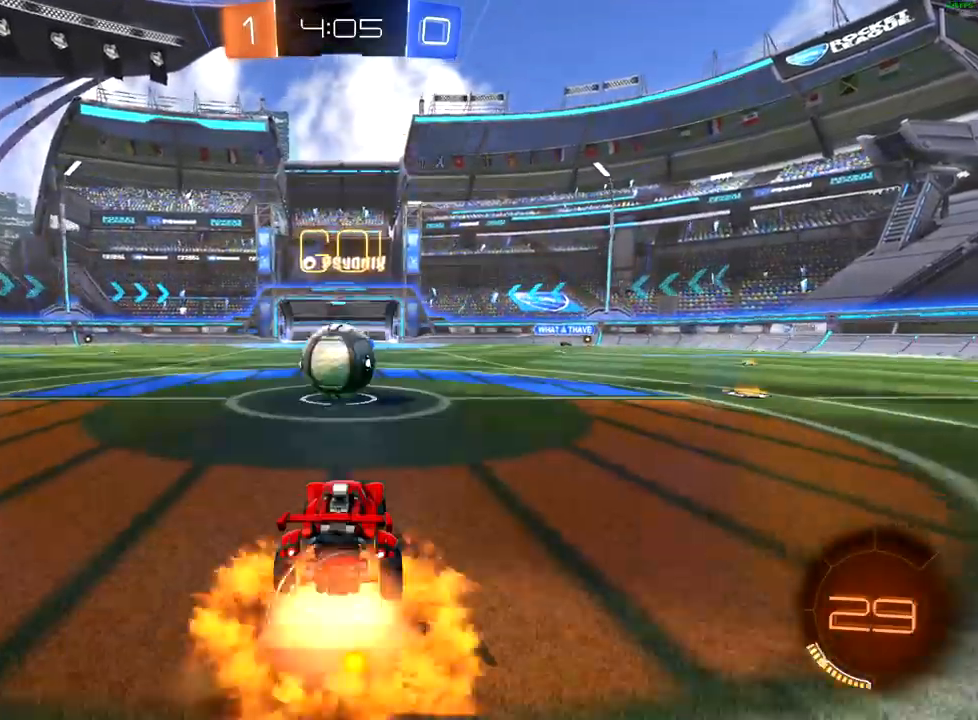
{"buttons": ["X", "R2"], "left_stick": "up-left", "right_stick": "center", "events": [[100, "A", "up"], [117, "left_stick", "up-left"], [150, "A", "down"], [217, "A", "up"], [300, "A", "down"], [383, "A", "up"], [483, "X", "down"]]}
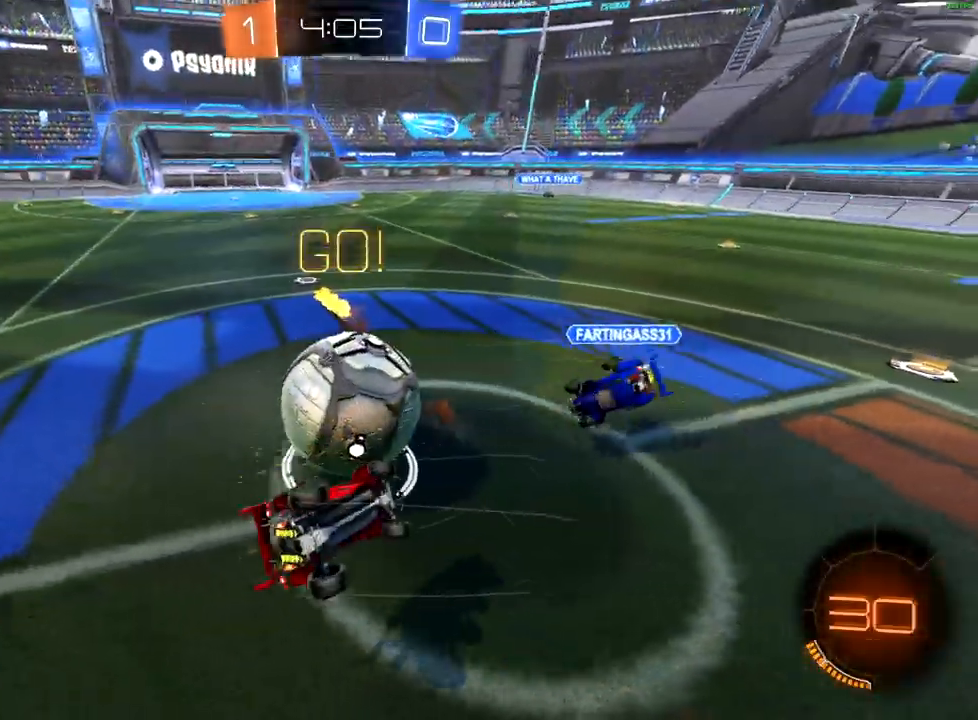
{"buttons": ["R2"], "left_stick": "up-right", "right_stick": "center", "events": [[17, "left_stick", "left"], [333, "X", "up"], [400, "left_stick", "up-right"]]}
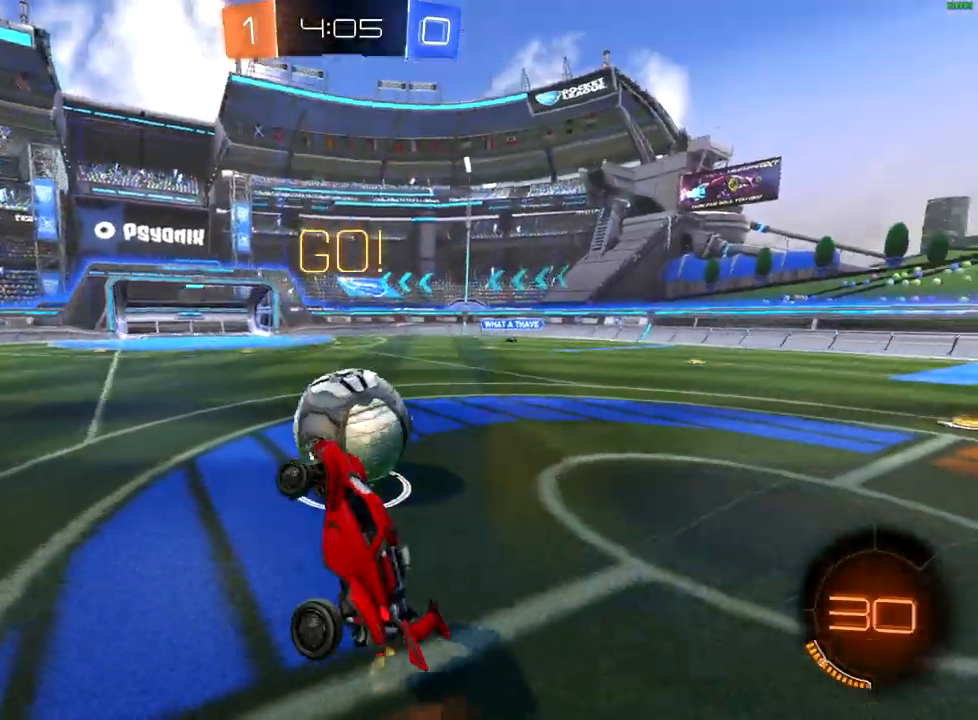
{"buttons": ["R2"], "left_stick": "up-right", "right_stick": "center", "events": [[67, "left_stick", "up"], [283, "left_stick", "up-right"]]}
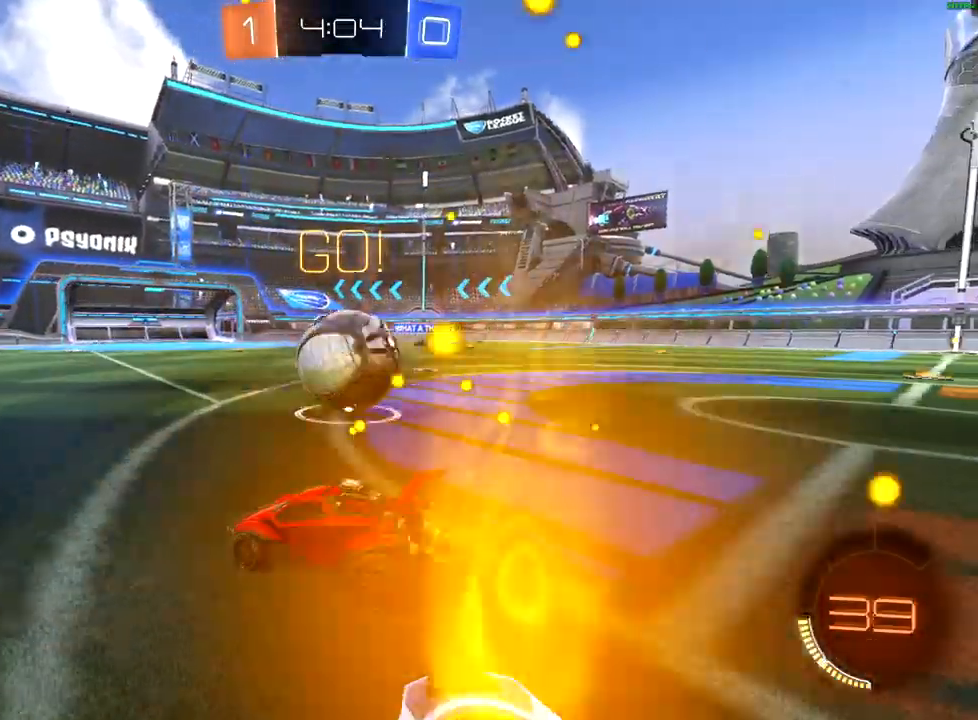
{"buttons": ["R2"], "left_stick": "right", "right_stick": "center", "events": [[33, "left_stick", "center"], [167, "left_stick", "up-right"], [317, "left_stick", "center"], [383, "Y", "down"], [383, "left_stick", "right"], [467, "Y", "up"]]}
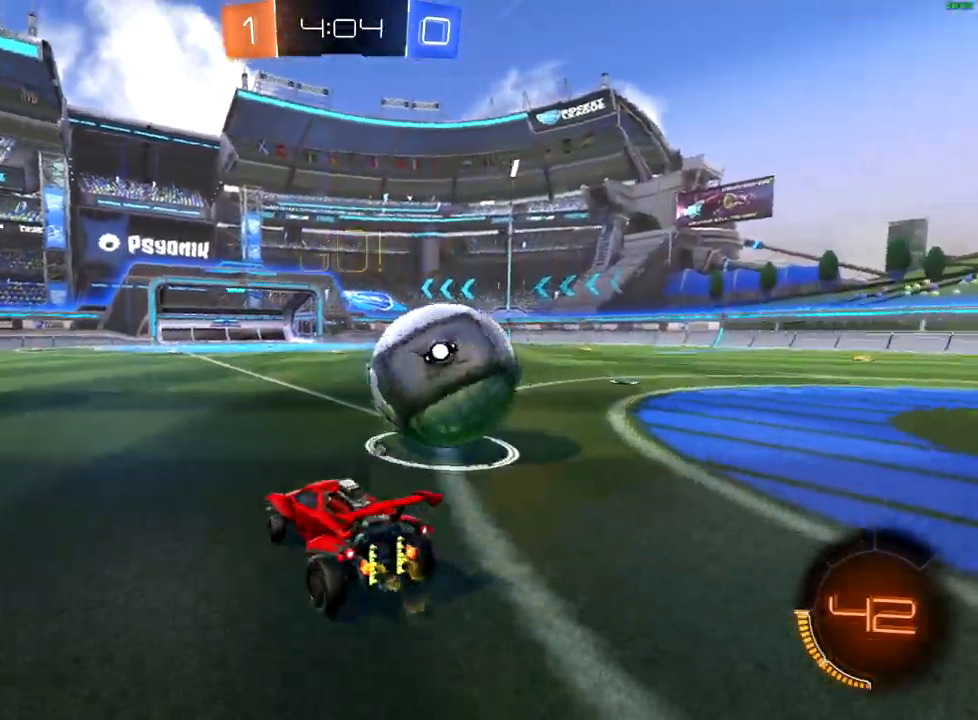
{"buttons": ["B", "R2"], "left_stick": "center", "right_stick": "center", "events": [[233, "B", "down"], [333, "left_stick", "up-right"], [500, "left_stick", "center"]]}
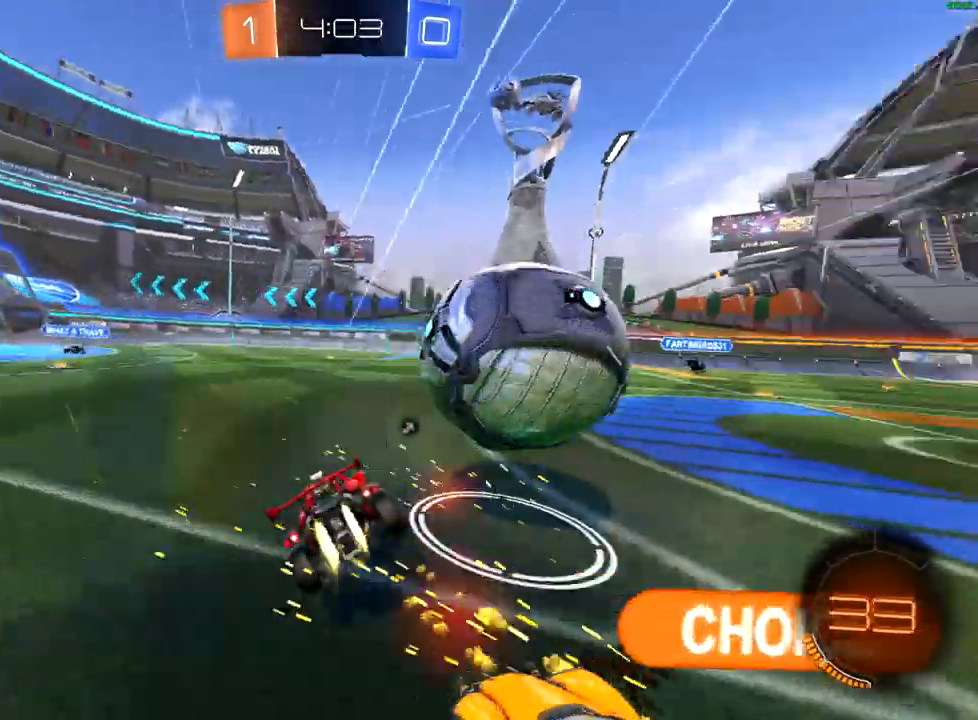
{"buttons": ["X", "R2"], "left_stick": "right", "right_stick": "center", "events": [[217, "B", "up"], [233, "left_stick", "down-left"], [400, "X", "down"], [450, "left_stick", "down-right"], [500, "left_stick", "right"]]}
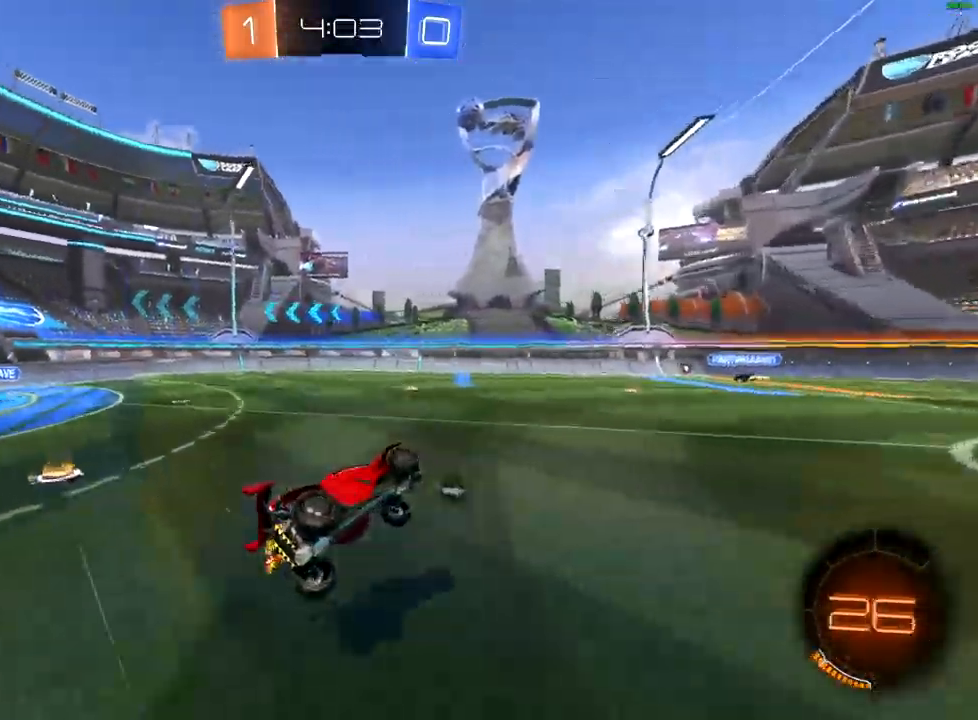
{"buttons": ["R2"], "left_stick": "down-left", "right_stick": "center", "events": [[217, "left_stick", "down-left"], [400, "X", "up"]]}
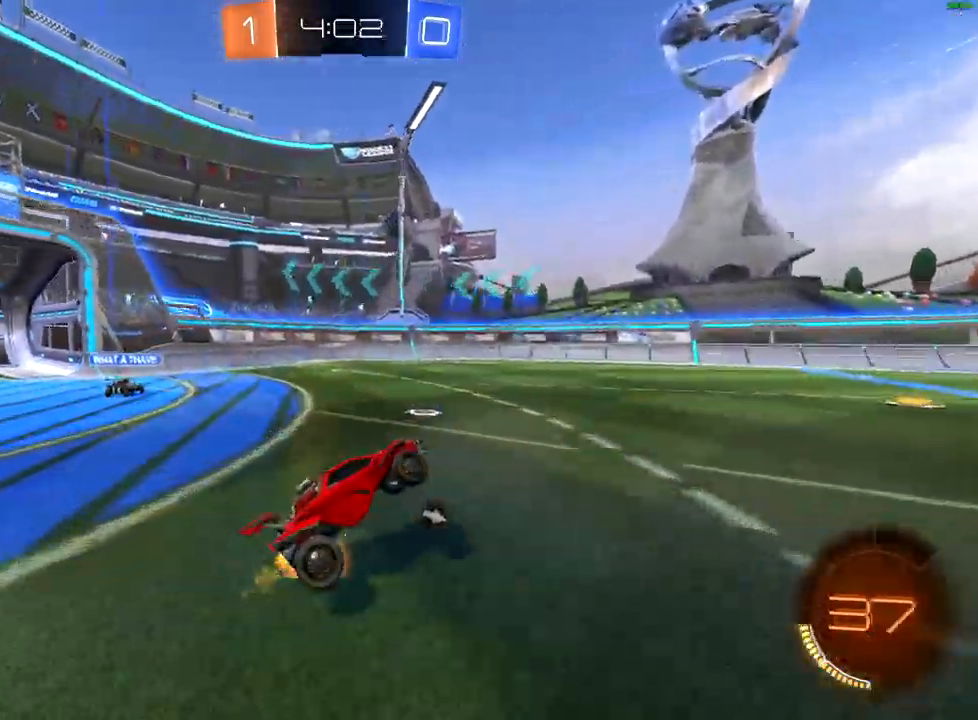
{"buttons": ["B", "R2"], "left_stick": "center", "right_stick": "center", "events": [[183, "Y", "down"], [183, "left_stick", "right"], [283, "Y", "up"], [367, "B", "down"], [417, "left_stick", "center"]]}
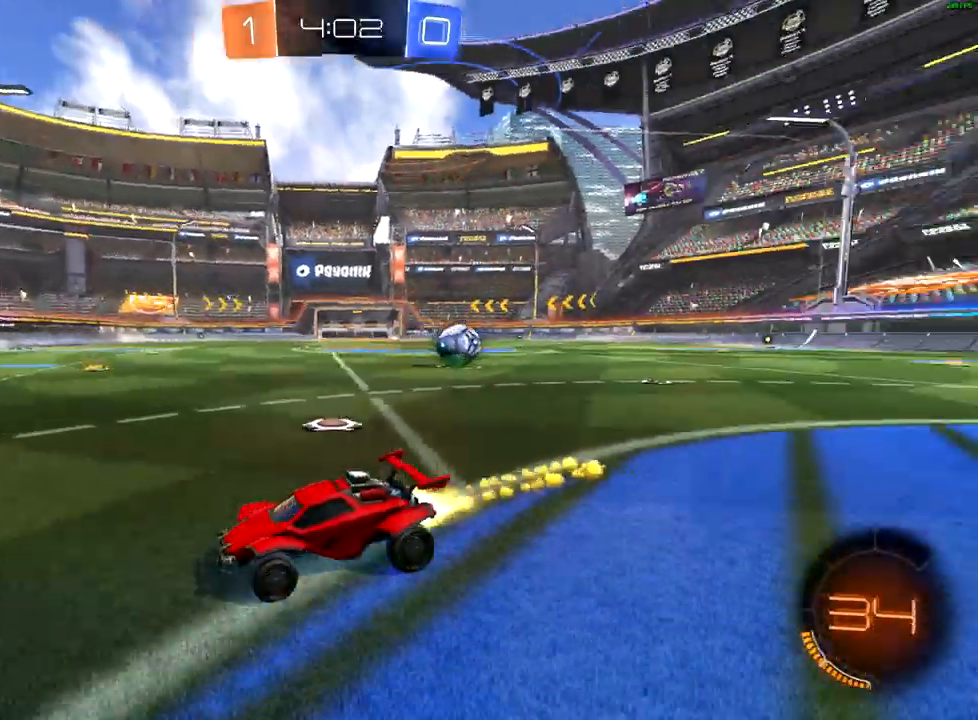
{"buttons": ["B", "R2"], "left_stick": "up-right", "right_stick": "center", "events": [[67, "left_stick", "right"], [133, "left_stick", "up-right"]]}
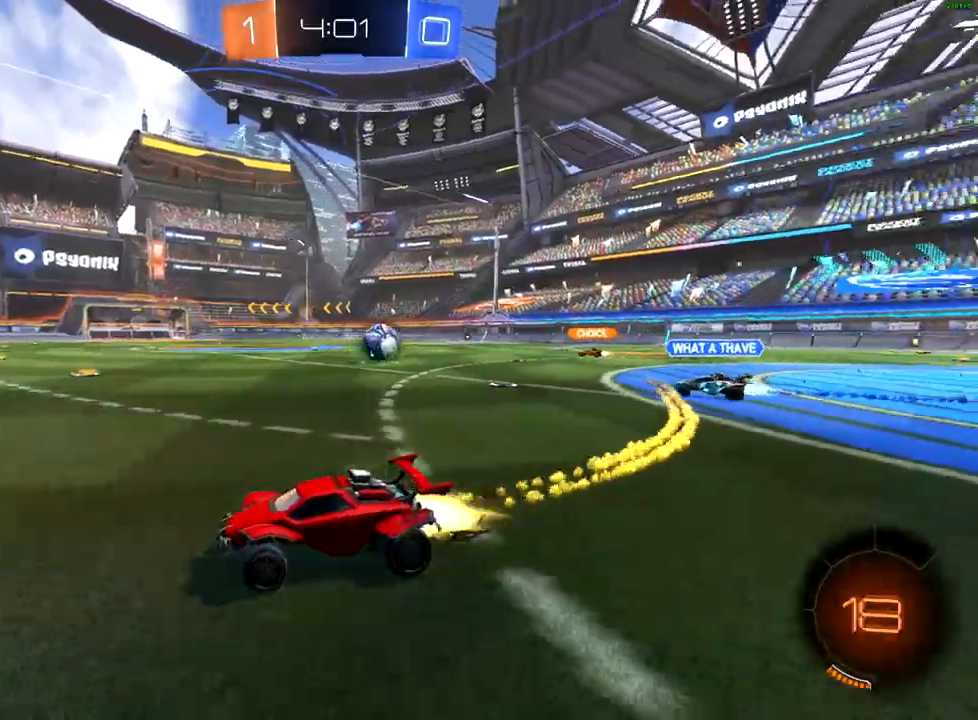
{"buttons": ["R2"], "left_stick": "center", "right_stick": "center", "events": [[417, "left_stick", "center"], [500, "B", "up"]]}
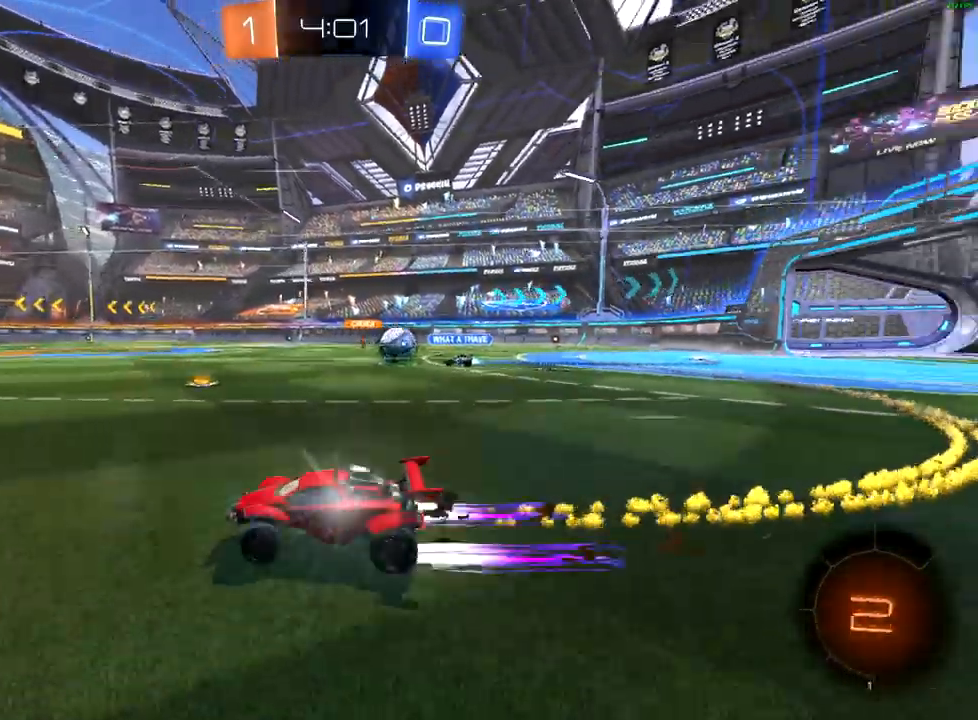
{"buttons": ["Y", "R2"], "left_stick": "left", "right_stick": "center", "events": [[33, "left_stick", "up"], [83, "A", "down"], [167, "left_stick", "up-left"], [183, "A", "up"], [233, "A", "down"], [317, "A", "up"], [500, "Y", "down"], [500, "left_stick", "left"]]}
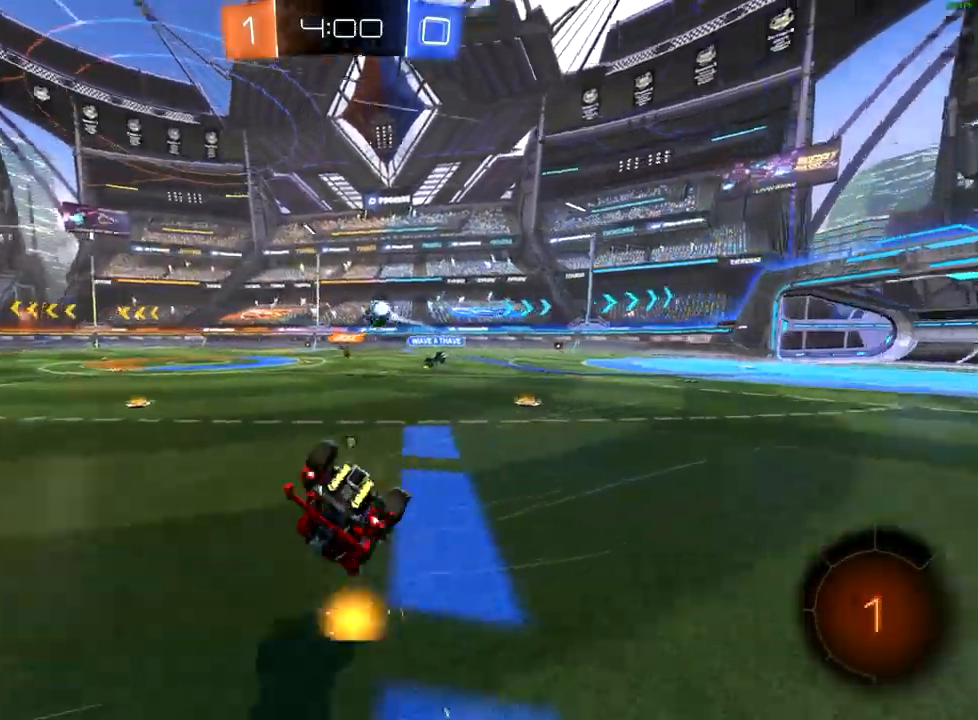
{"buttons": ["R2"], "left_stick": "center", "right_stick": "center", "events": [[117, "Y", "up"], [117, "left_stick", "center"], [350, "left_stick", "left"], [433, "left_stick", "center"]]}
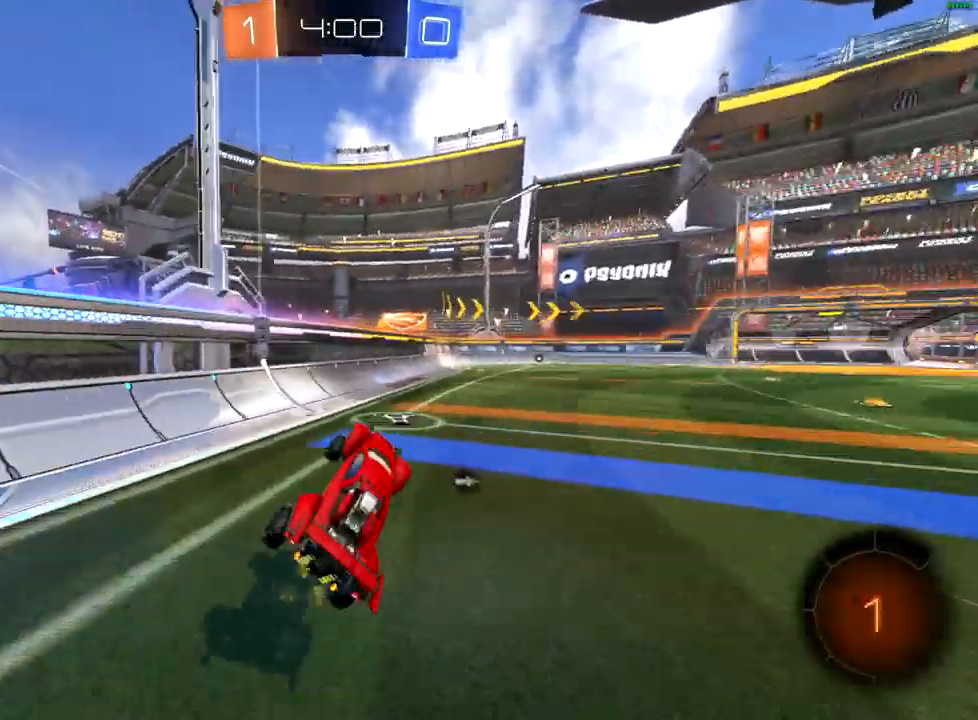
{"buttons": ["R2"], "left_stick": "center", "right_stick": "center", "events": [[200, "Y", "down"], [300, "Y", "up"]]}
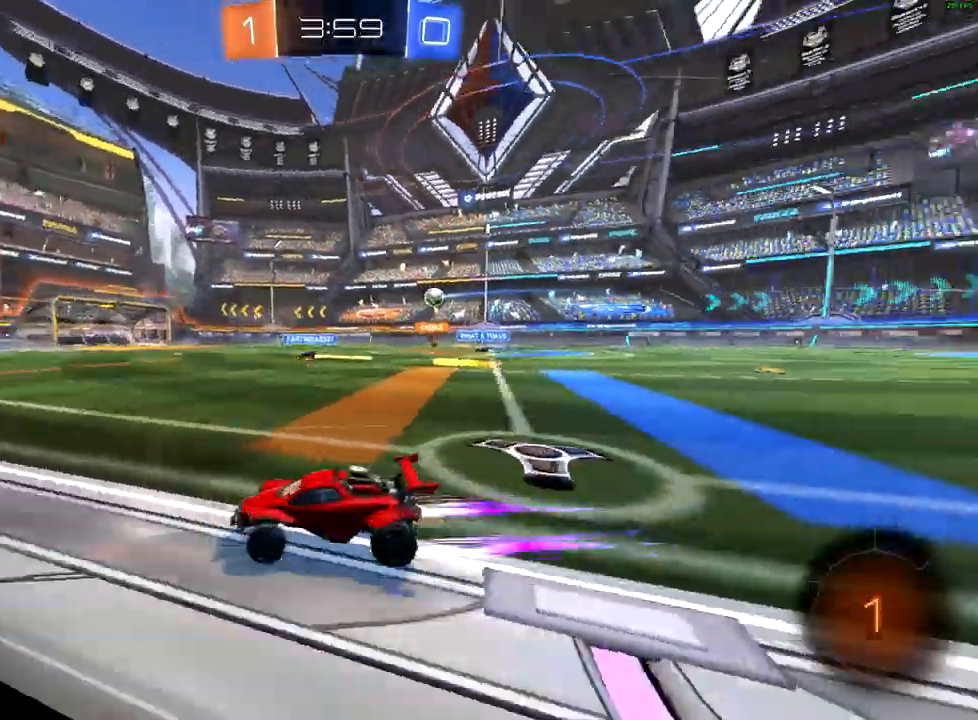
{"buttons": ["R2"], "left_stick": "center", "right_stick": "center", "events": [[17, "left_stick", "right"], [200, "left_stick", "center"]]}
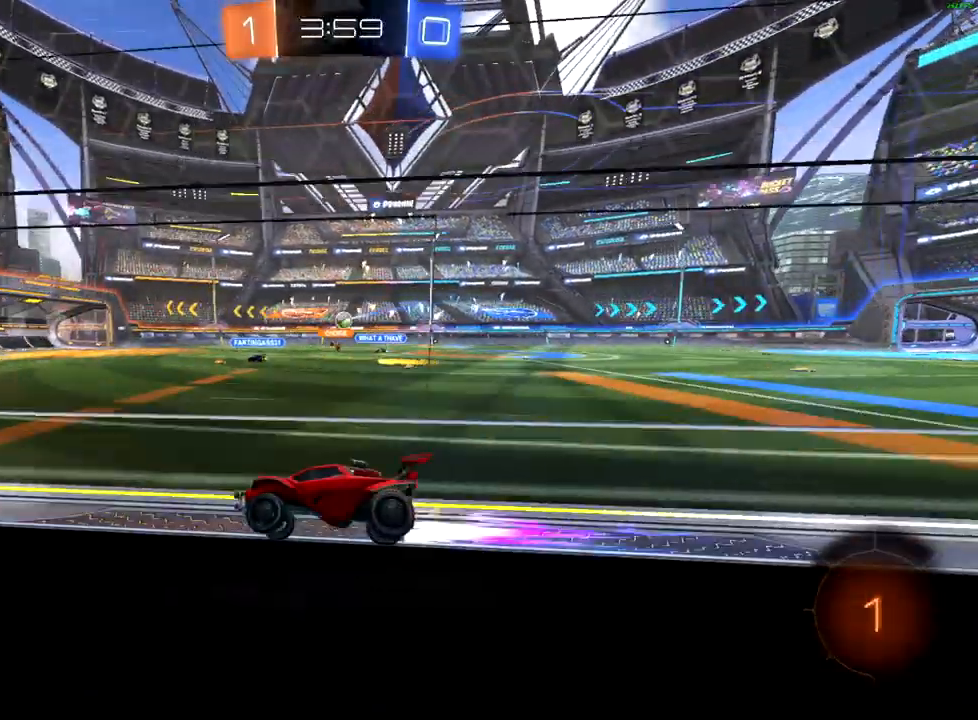
{"buttons": ["R2"], "left_stick": "center", "right_stick": "center", "events": [[83, "left_stick", "right"], [150, "left_stick", "up-right"], [467, "left_stick", "center"]]}
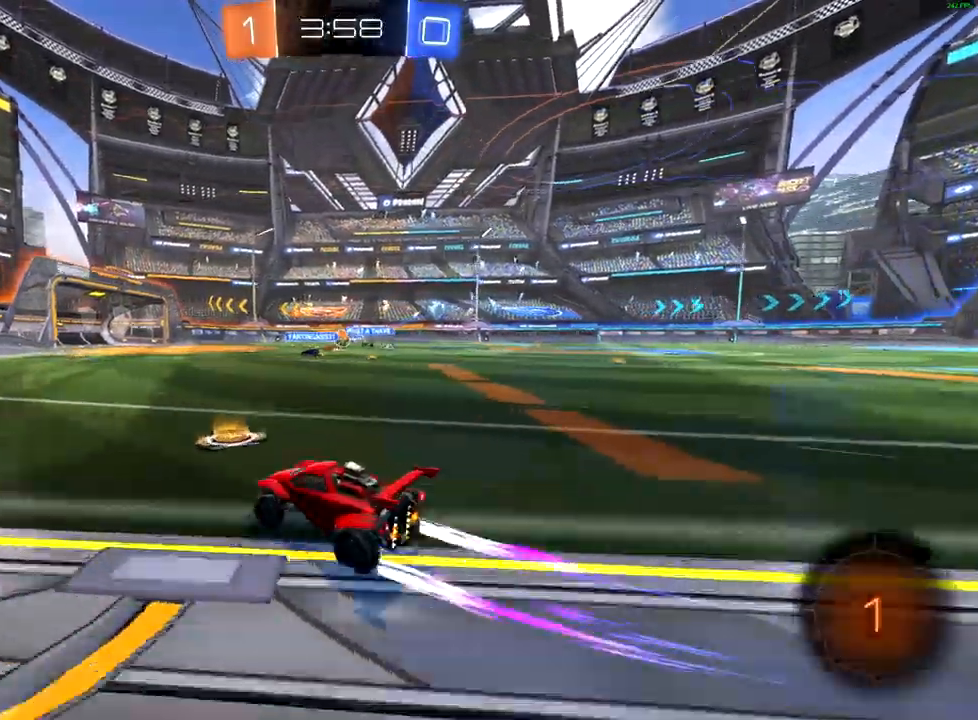
{"buttons": ["R2"], "left_stick": "center", "right_stick": "center", "events": [[217, "left_stick", "down-left"], [350, "left_stick", "center"]]}
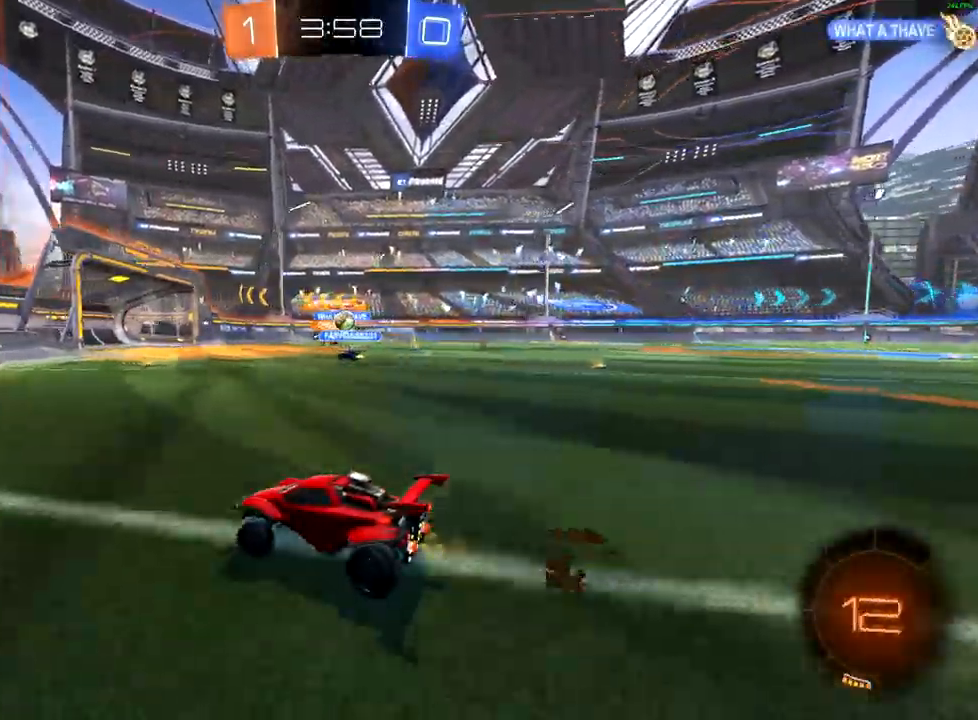
{"buttons": ["X", "R2"], "left_stick": "right", "right_stick": "center", "events": [[350, "left_stick", "down"], [483, "left_stick", "right"], [500, "X", "down"]]}
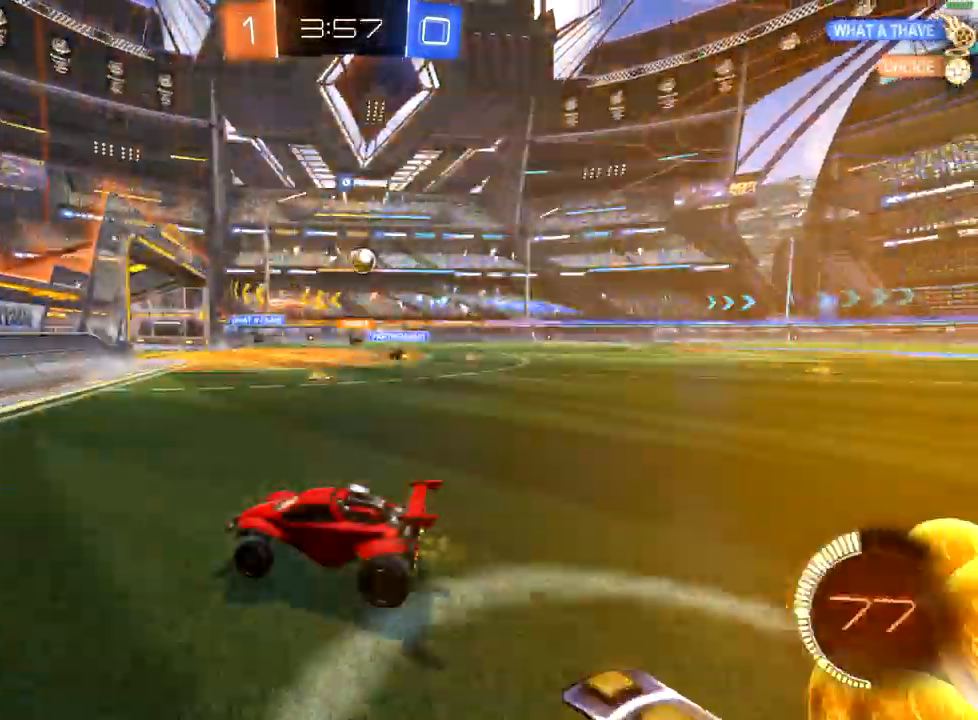
{"buttons": ["R2"], "left_stick": "down-left", "right_stick": "center", "events": [[150, "X", "up"], [167, "left_stick", "center"], [383, "left_stick", "down-left"]]}
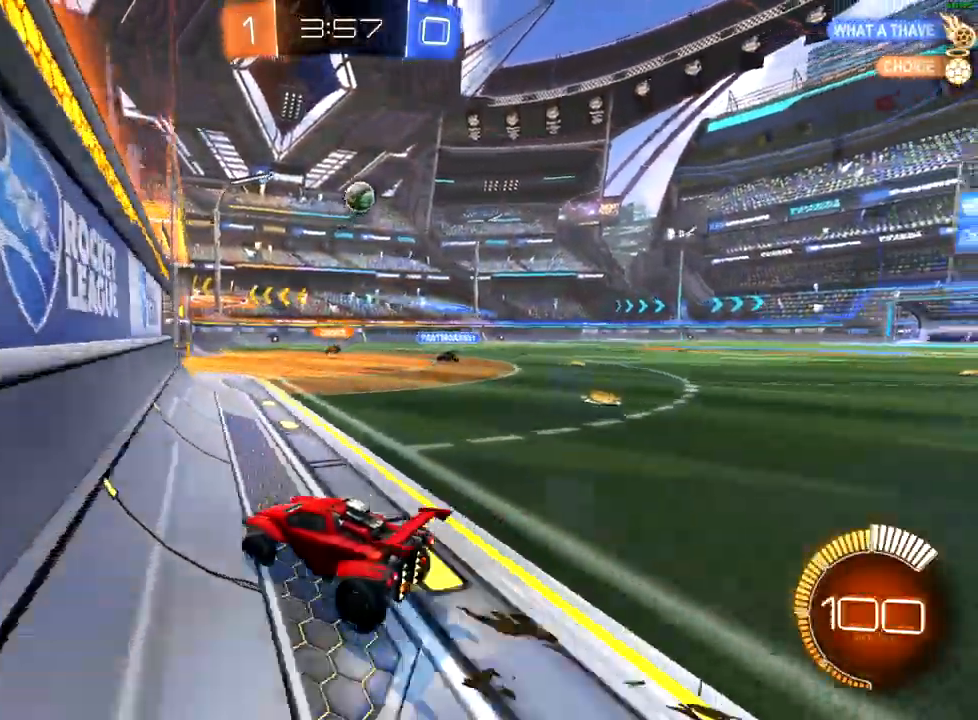
{"buttons": ["B", "R2"], "left_stick": "up-right", "right_stick": "center", "events": [[50, "left_stick", "center"], [133, "left_stick", "down-left"], [267, "left_stick", "center"], [367, "B", "down"], [467, "left_stick", "up-right"]]}